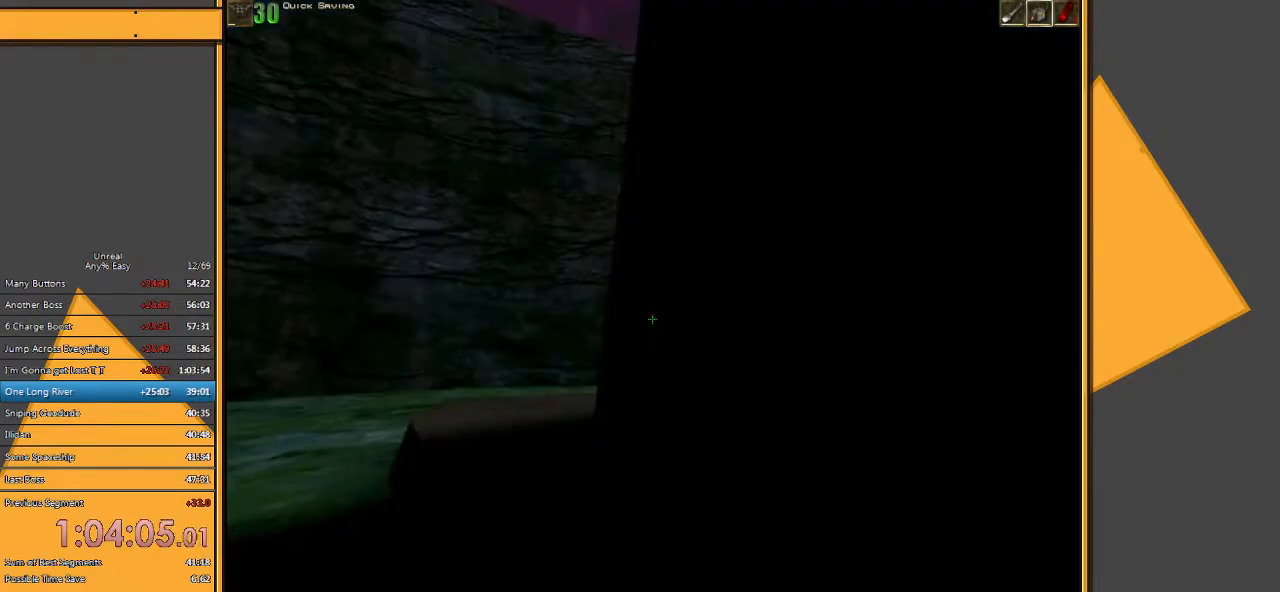
Gameplay with keyboard and mouse; each line is a JSON object with the keys and mouse buttons held at the frame after it. "events" lists presses ("down") and releases ("up") of "1", "2", "3", "4", "5", "a", "alt", "c", "ctrl", "d", "e", "f", "q", "r", "s", "shift", "space", "tab", "v", "w", "x", "z", "mouse_left" and "mouse_right" between this image and that frame as [ms after this image, input, new state], when the widget could be followed in between. "mouse_left", "mouse_right" = the "left", "right" buttons of the "mouse" list. No other keys are recorded. Mouse movement is not recorded.
{"keys": ["w"], "mouse": [], "events": [[417, "space", "up"]]}
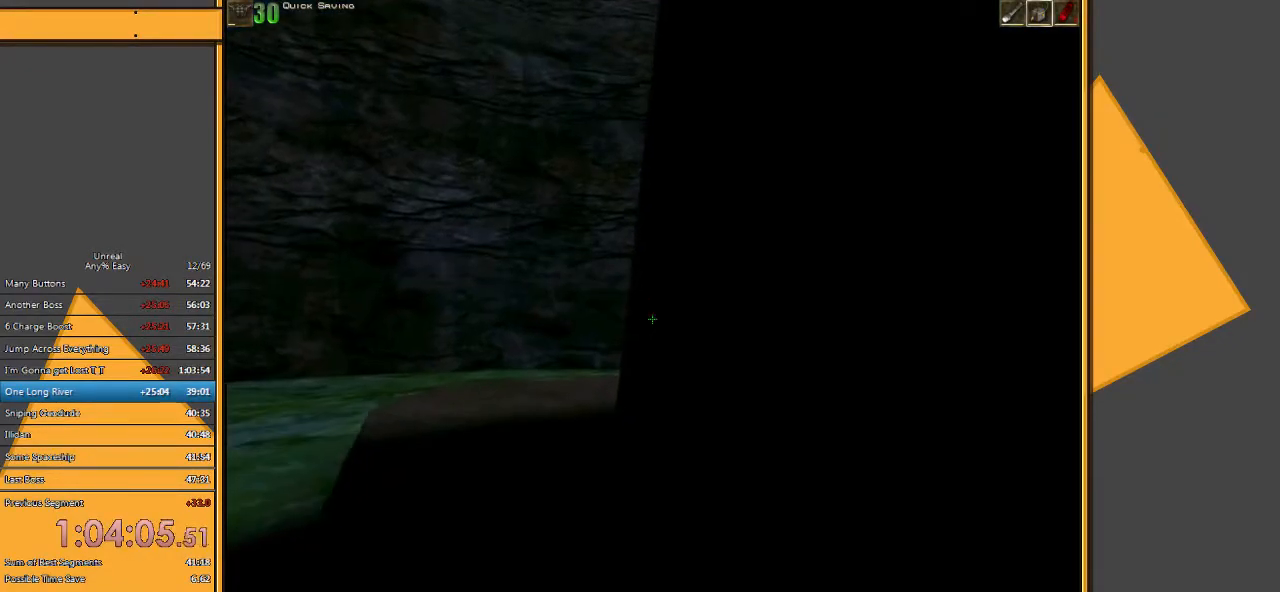
{"keys": ["a", "w"], "mouse": [], "events": [[117, "a", "down"]]}
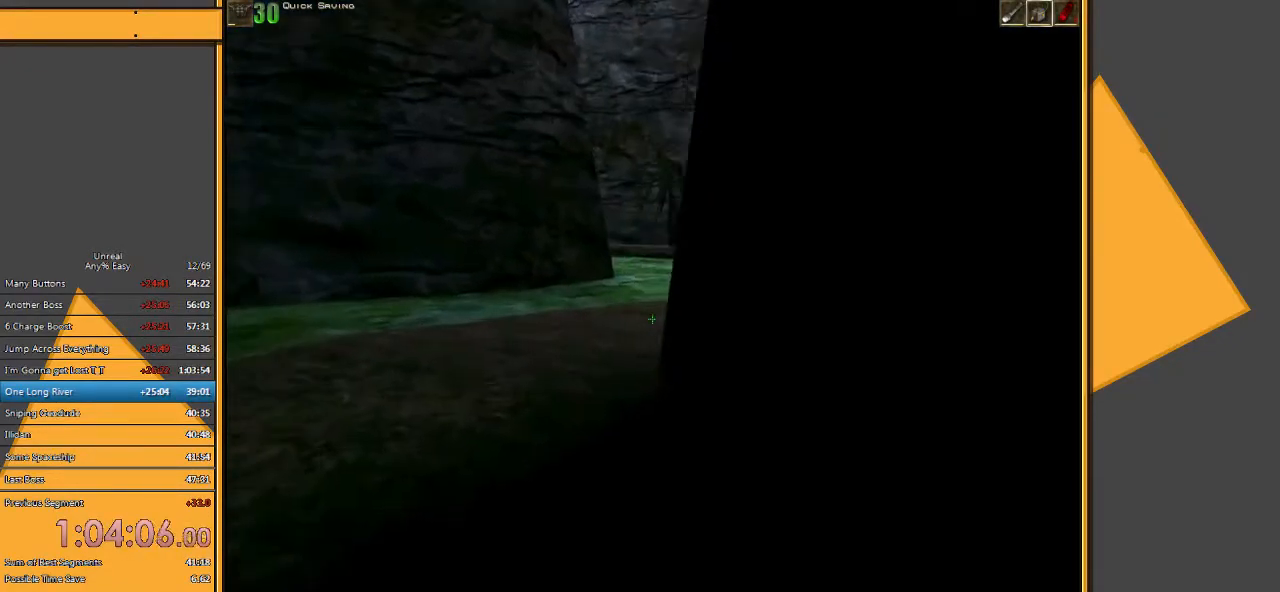
{"keys": ["w"], "mouse": [], "events": [[67, "a", "up"], [133, "a", "down"], [483, "a", "up"]]}
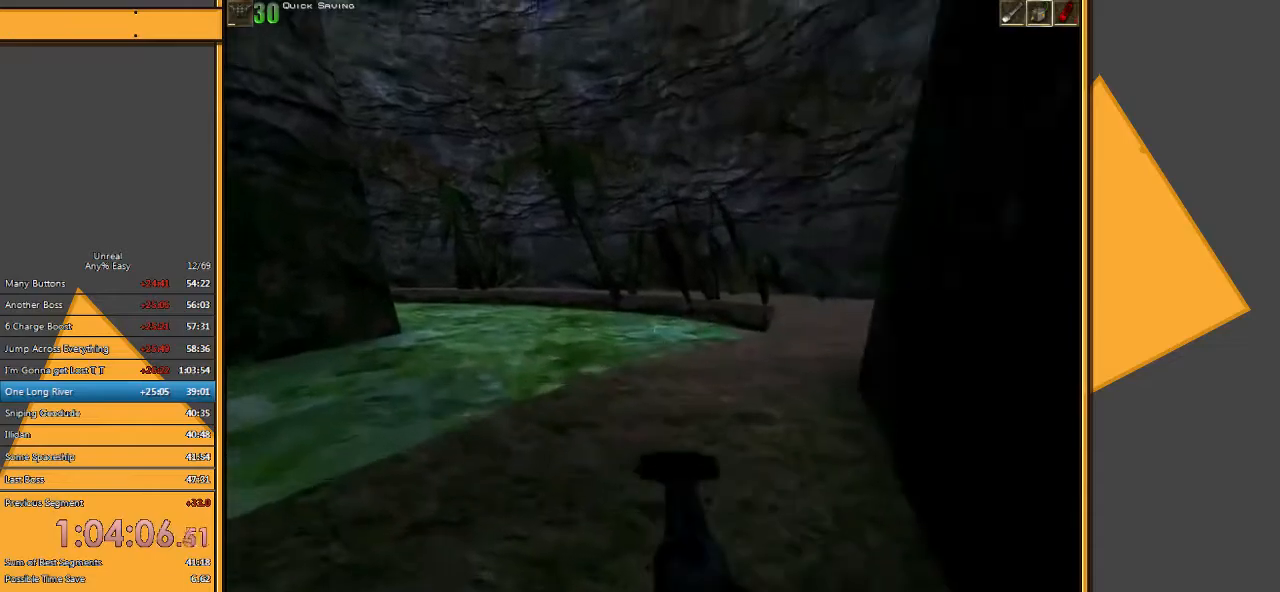
{"keys": ["w"], "mouse": [], "events": [[150, "d", "down"], [250, "d", "up"], [317, "d", "down"], [500, "d", "up"]]}
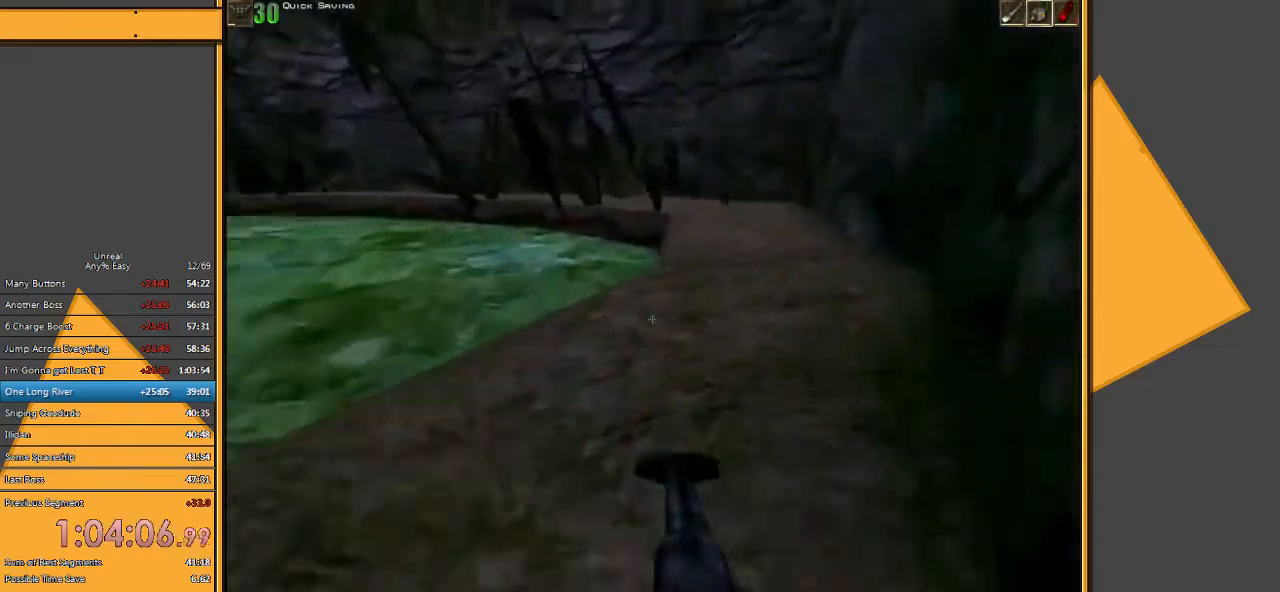
{"keys": ["w"], "mouse": [], "events": []}
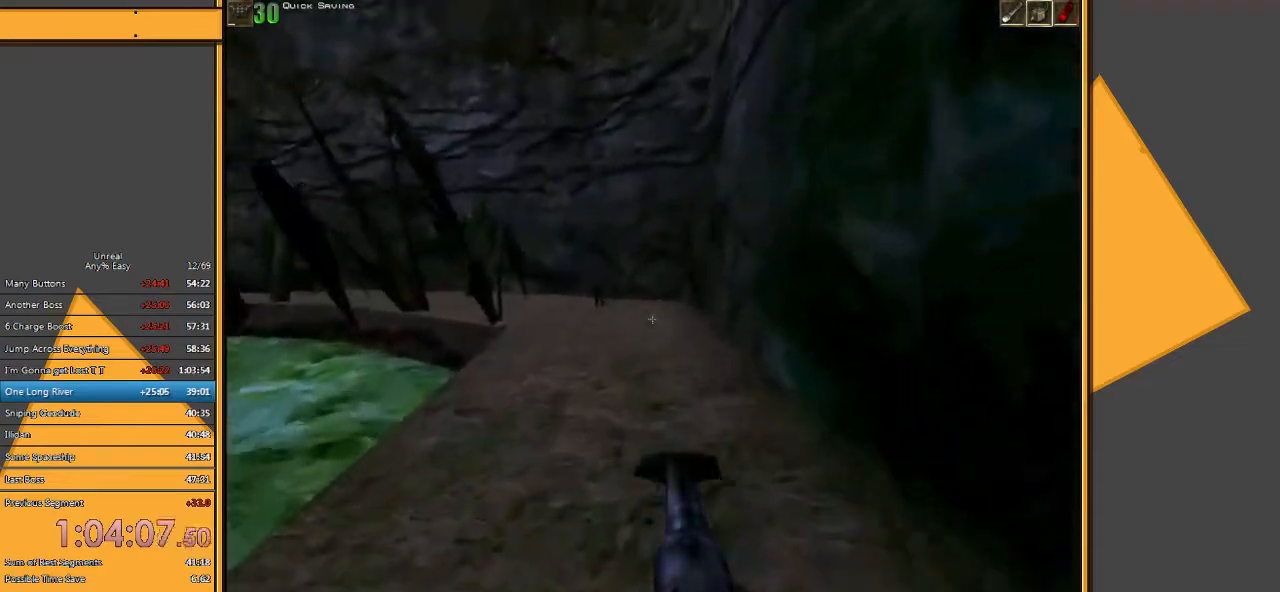
{"keys": ["w"], "mouse": [], "events": [[167, "d", "down"], [283, "d", "up"], [350, "d", "down"], [483, "d", "up"]]}
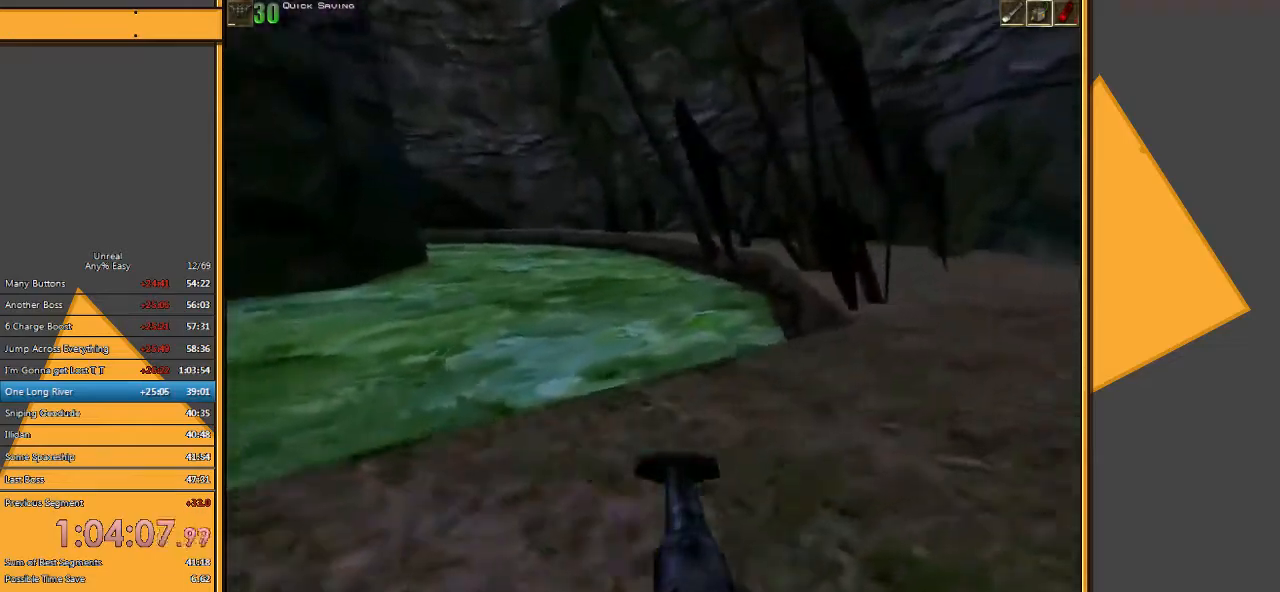
{"keys": ["w"], "mouse": [], "events": []}
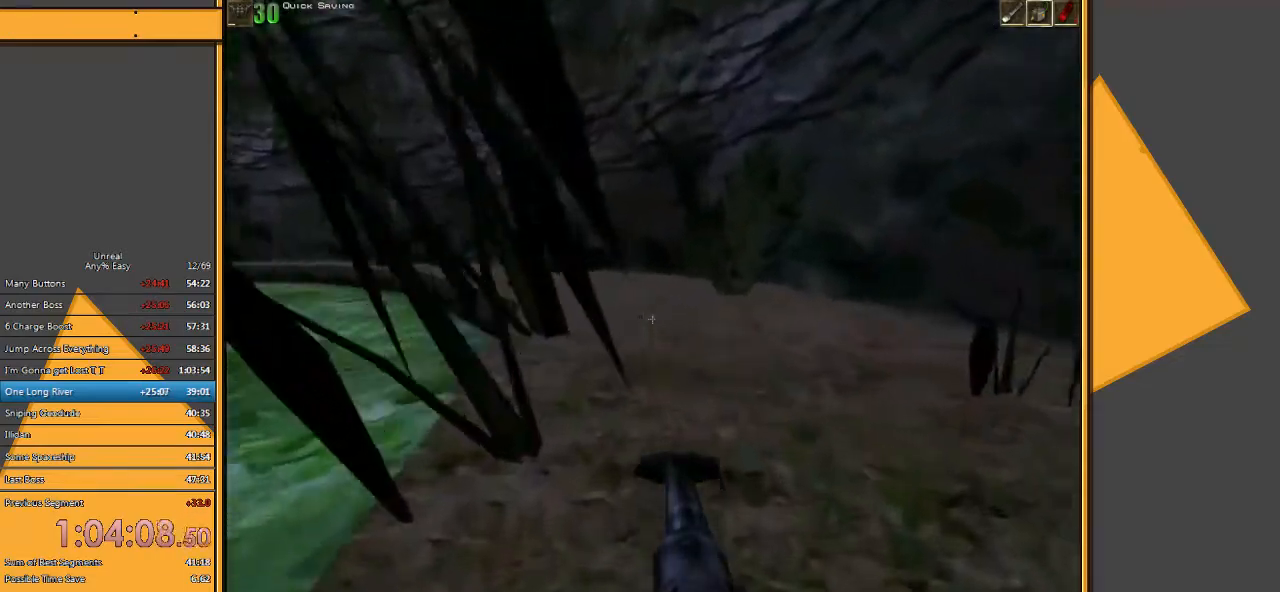
{"keys": ["d", "w"], "mouse": [], "events": [[233, "d", "down"], [333, "d", "up"], [400, "d", "down"]]}
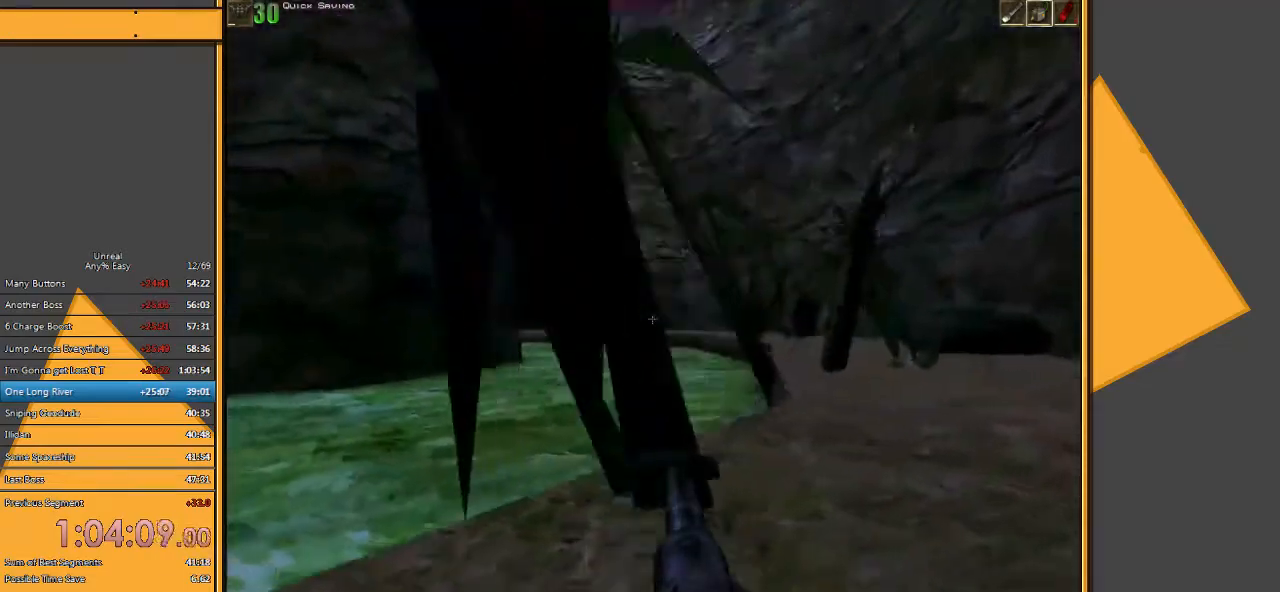
{"keys": ["w"], "mouse": [], "events": [[50, "d", "up"]]}
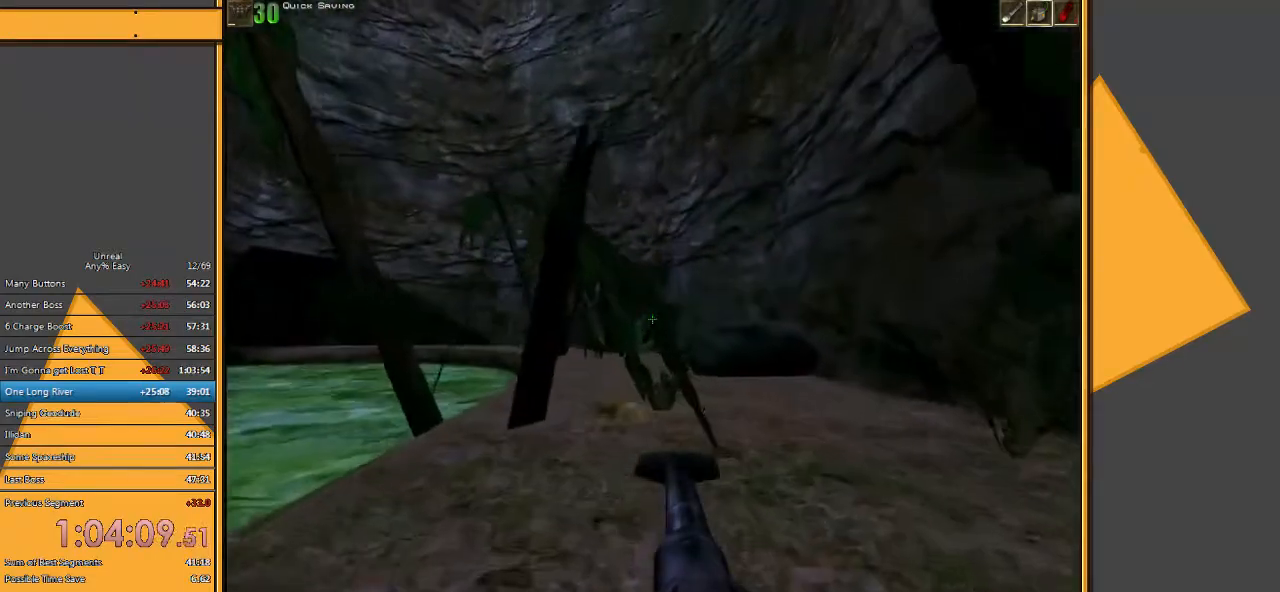
{"keys": ["w"], "mouse": [], "events": []}
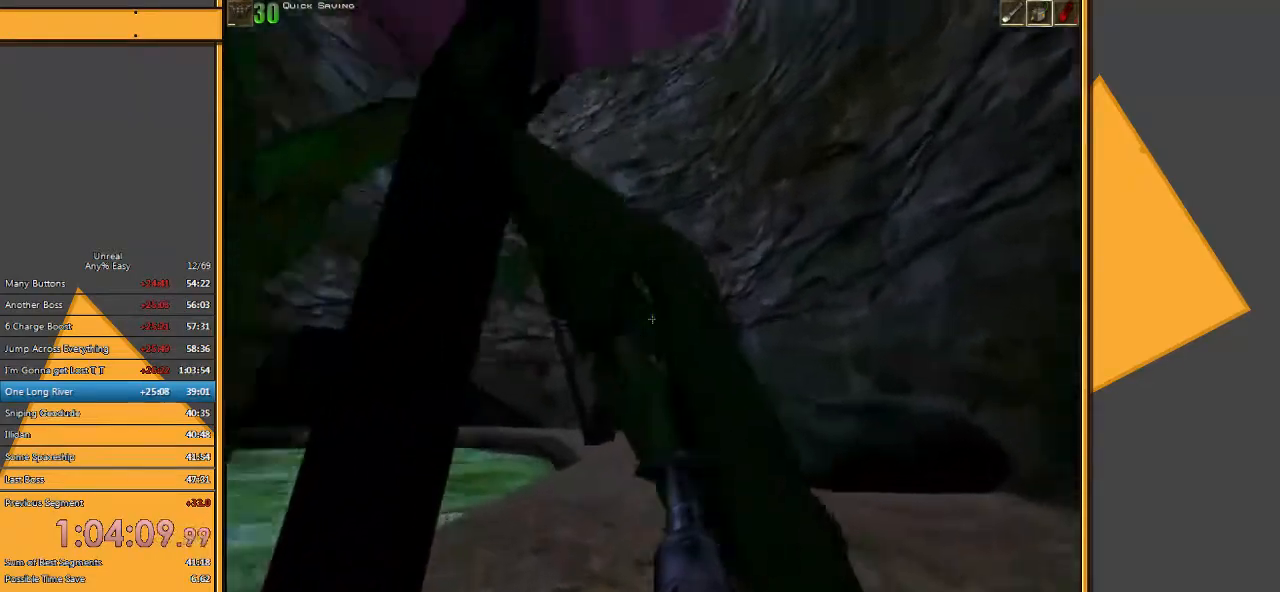
{"keys": ["w"], "mouse": [], "events": [[33, "d", "down"], [100, "d", "up"], [167, "d", "down"], [333, "d", "up"]]}
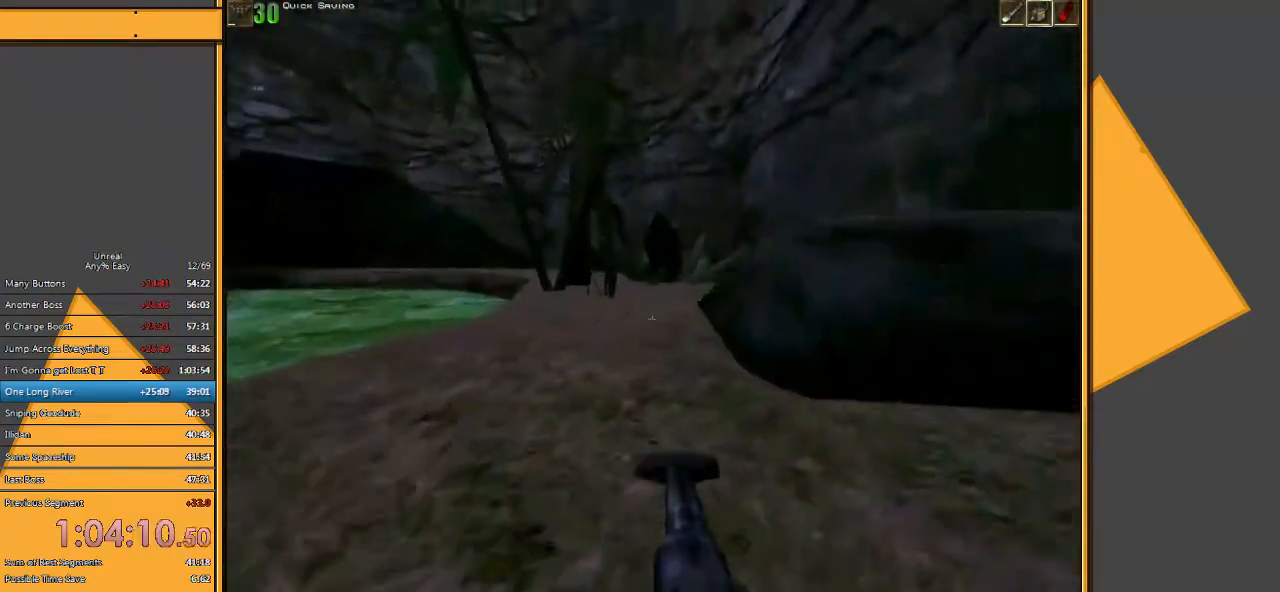
{"keys": ["w"], "mouse": [], "events": []}
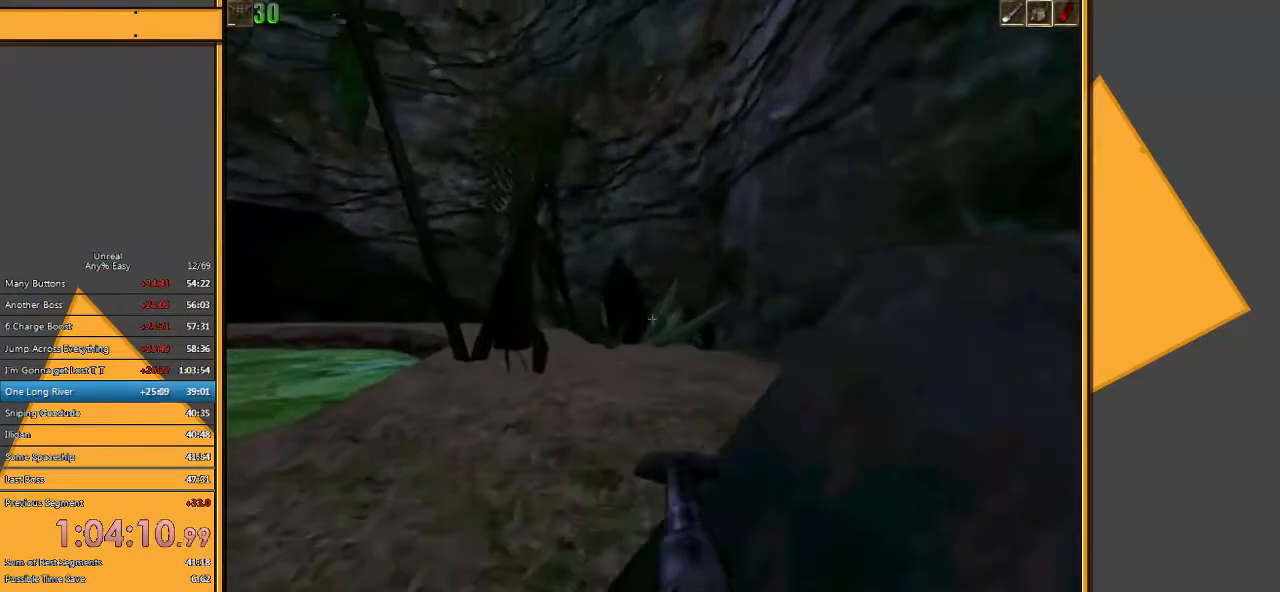
{"keys": ["w"], "mouse": [], "events": []}
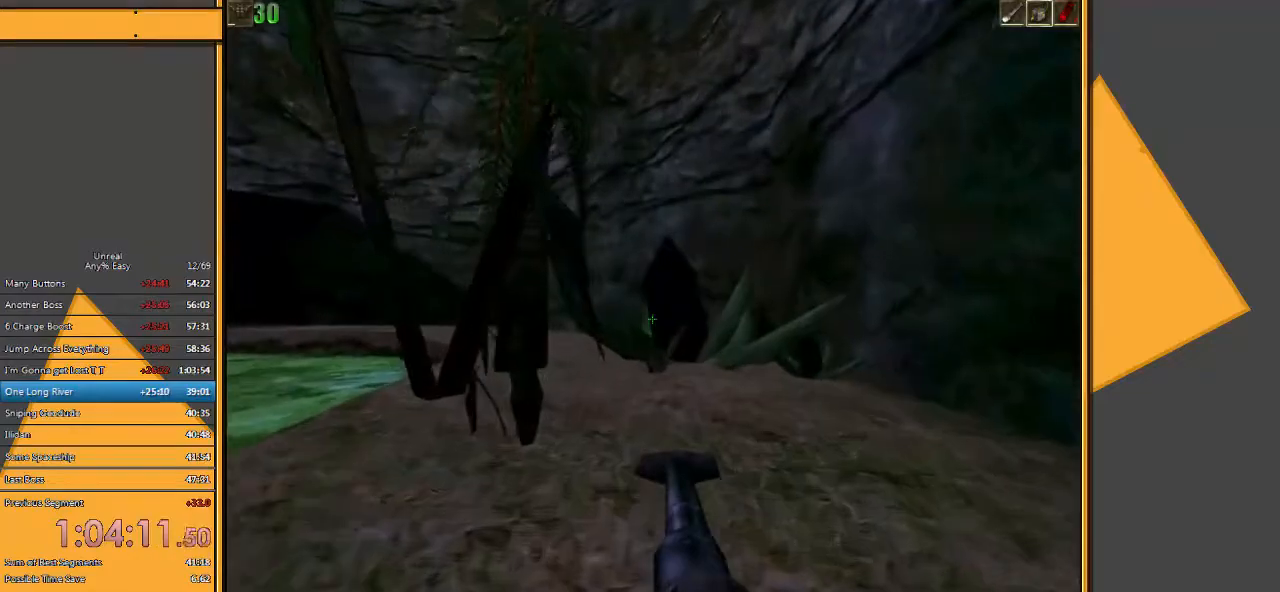
{"keys": ["w"], "mouse": [], "events": []}
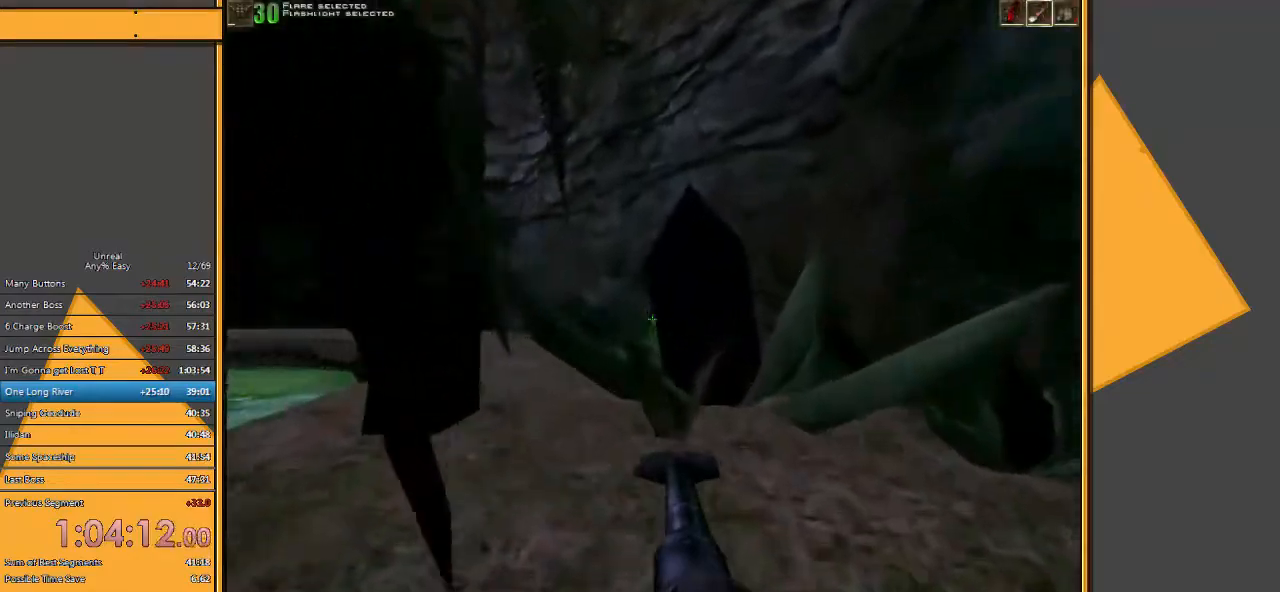
{"keys": ["d", "w"], "mouse": [], "events": [[450, "d", "down"]]}
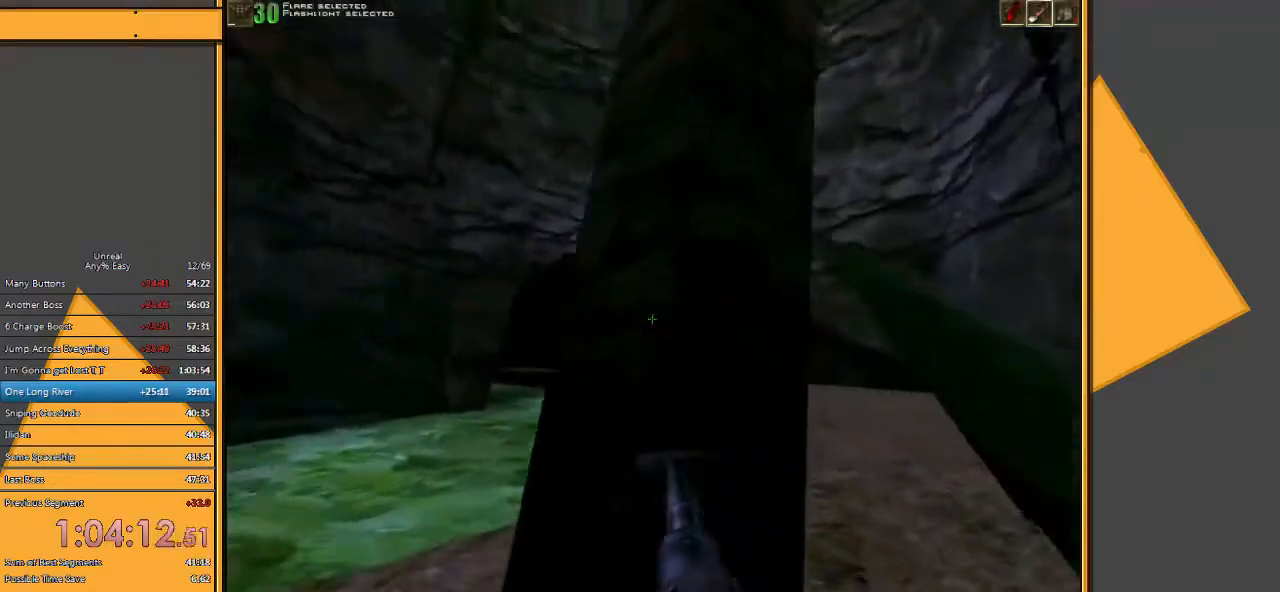
{"keys": ["w"], "mouse": [], "events": [[17, "d", "up"], [100, "d", "down"], [267, "d", "up"]]}
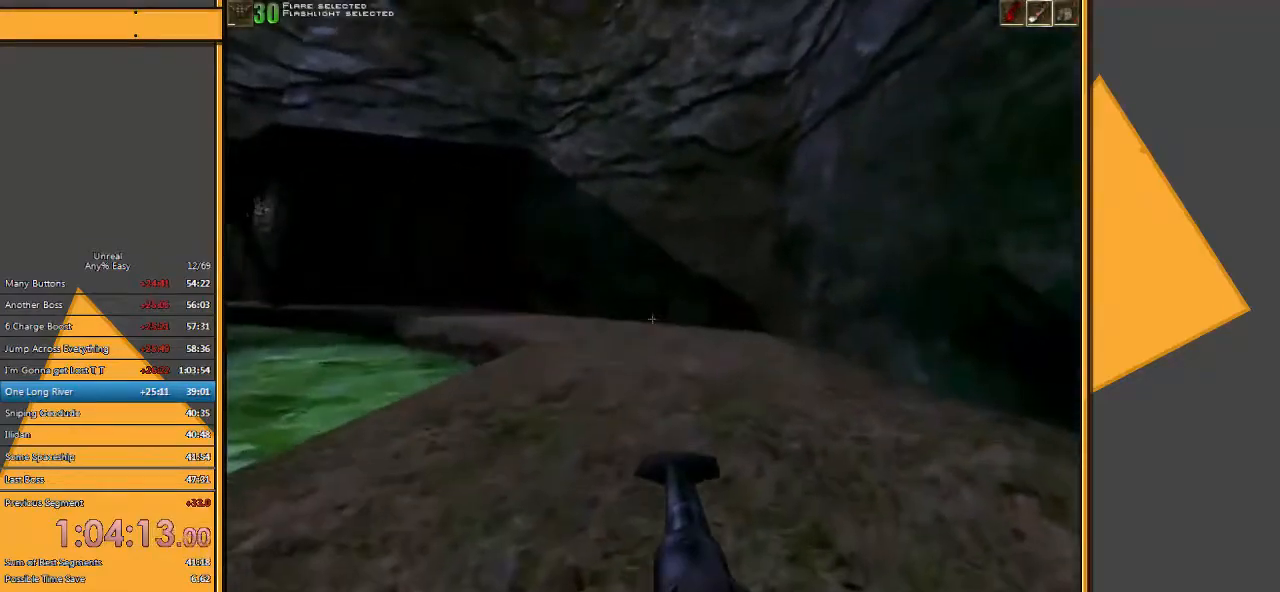
{"keys": ["d", "w"], "mouse": [], "events": [[417, "d", "down"]]}
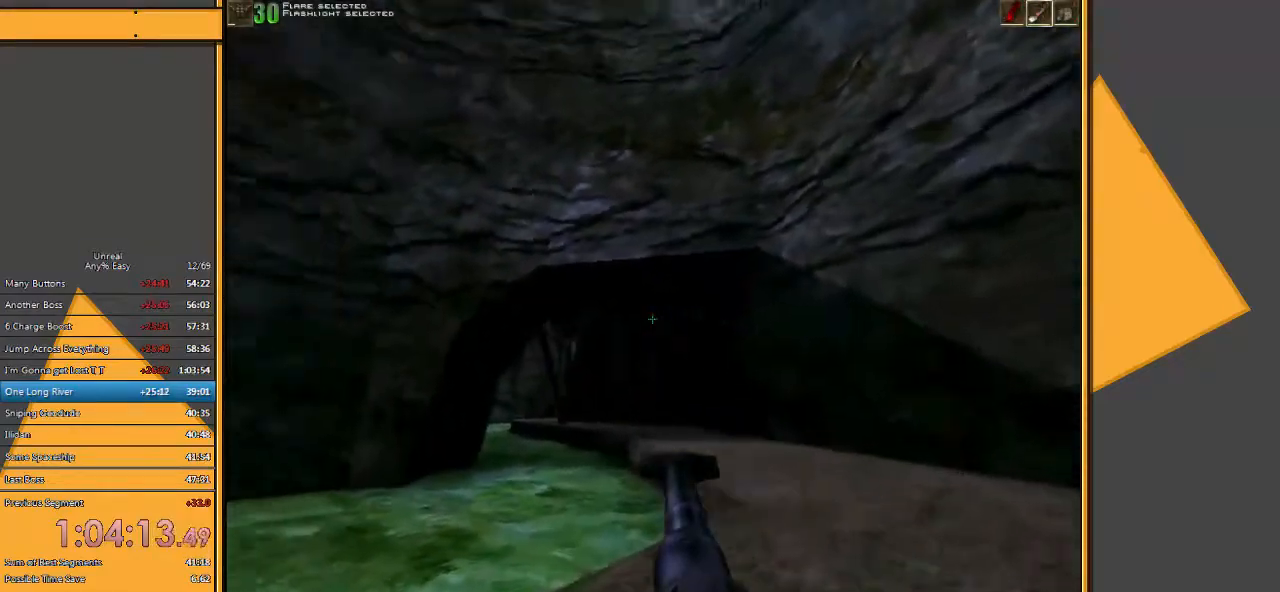
{"keys": ["w"], "mouse": [], "events": [[17, "d", "up"], [117, "d", "down"], [250, "d", "up"]]}
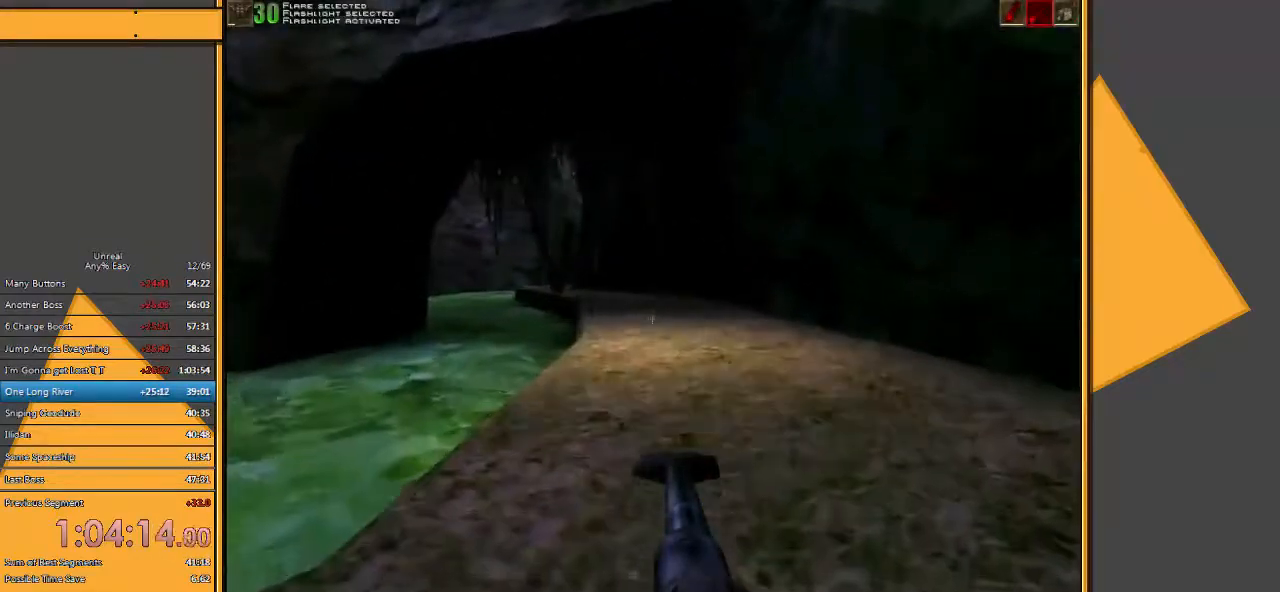
{"keys": ["w"], "mouse": [], "events": []}
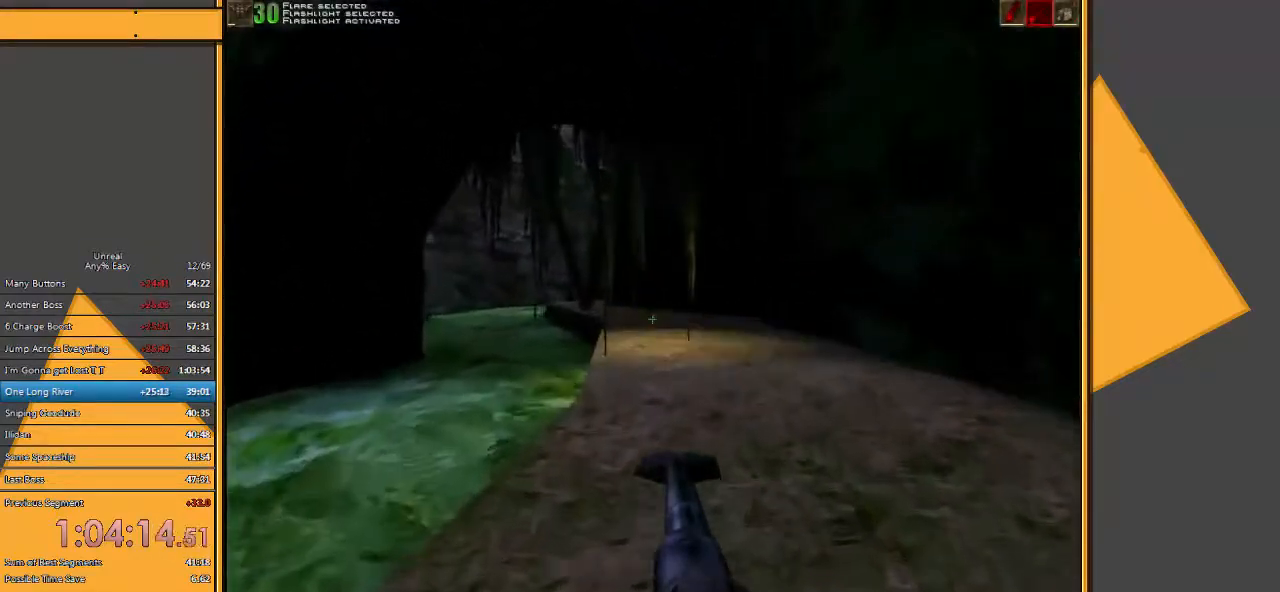
{"keys": ["w"], "mouse": [], "events": [[400, "d", "down"], [483, "d", "up"]]}
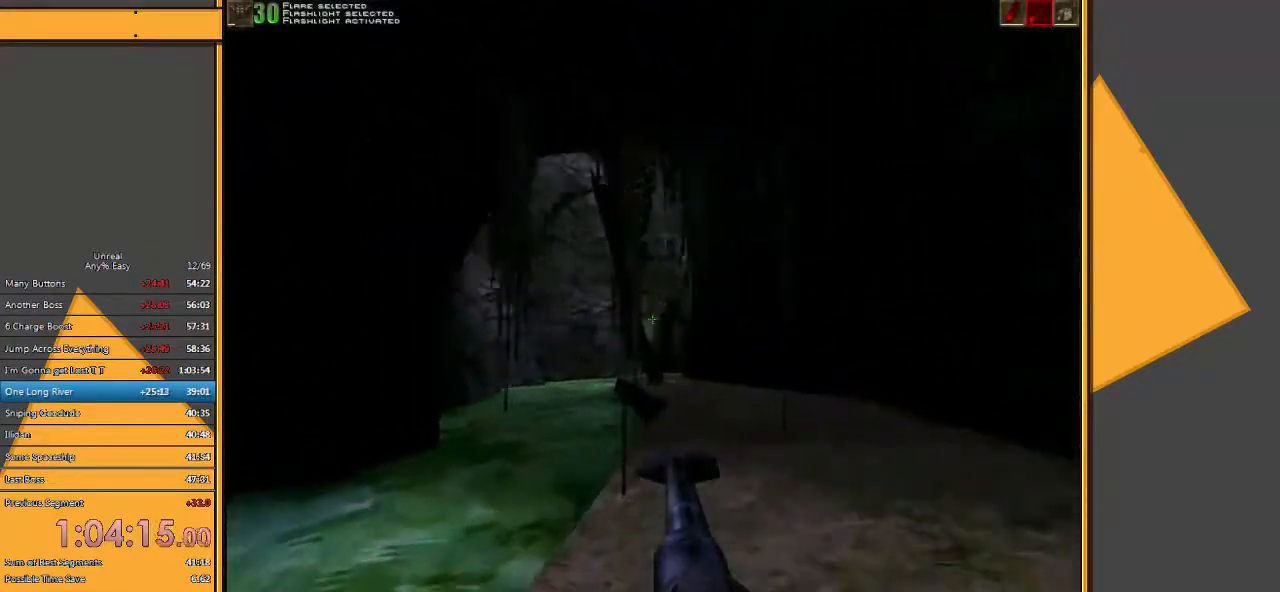
{"keys": ["w"], "mouse": [], "events": [[50, "d", "down"], [183, "d", "up"]]}
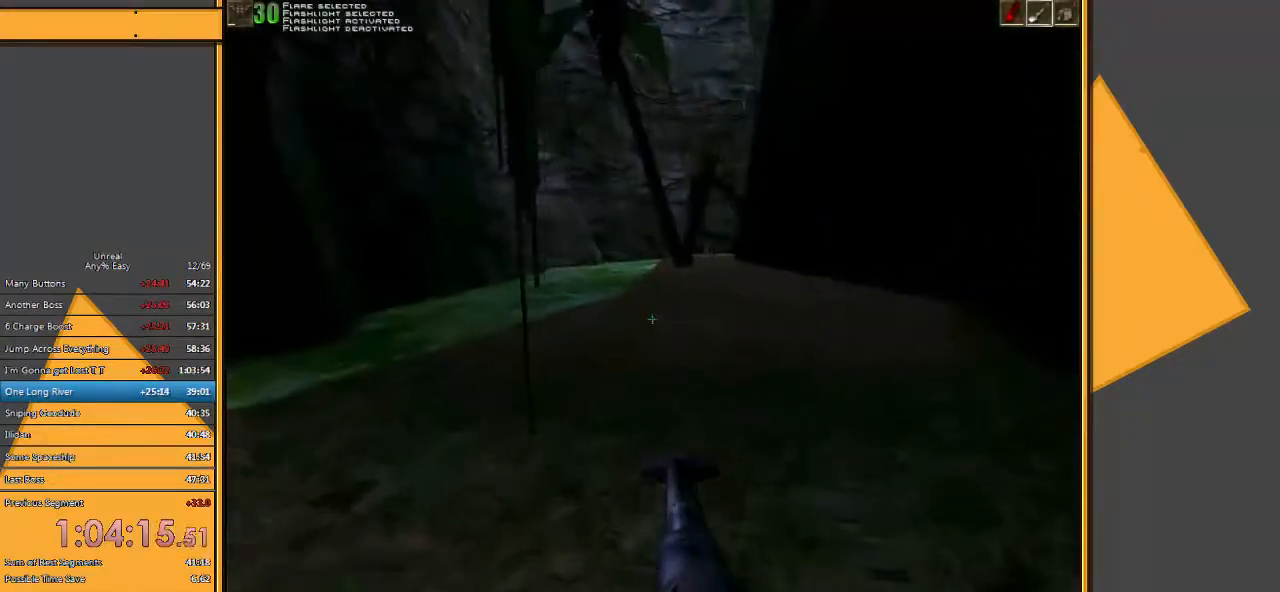
{"keys": ["d", "w"], "mouse": [], "events": [[467, "d", "down"]]}
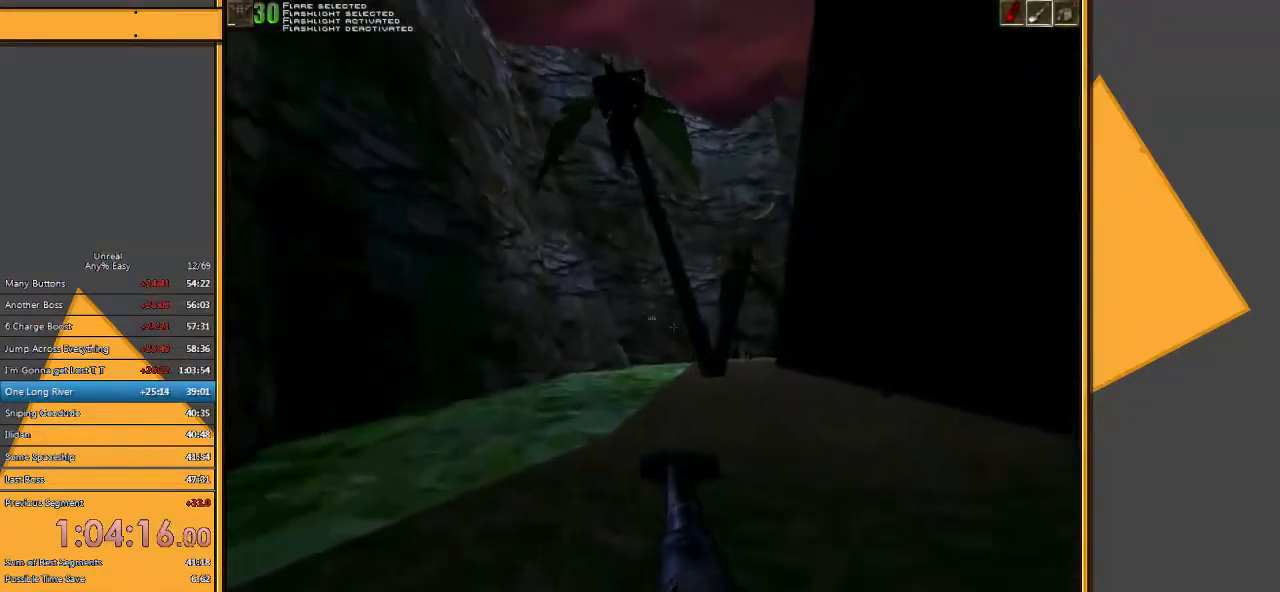
{"keys": ["w"], "mouse": [], "events": [[67, "d", "up"], [150, "d", "down"], [250, "d", "up"]]}
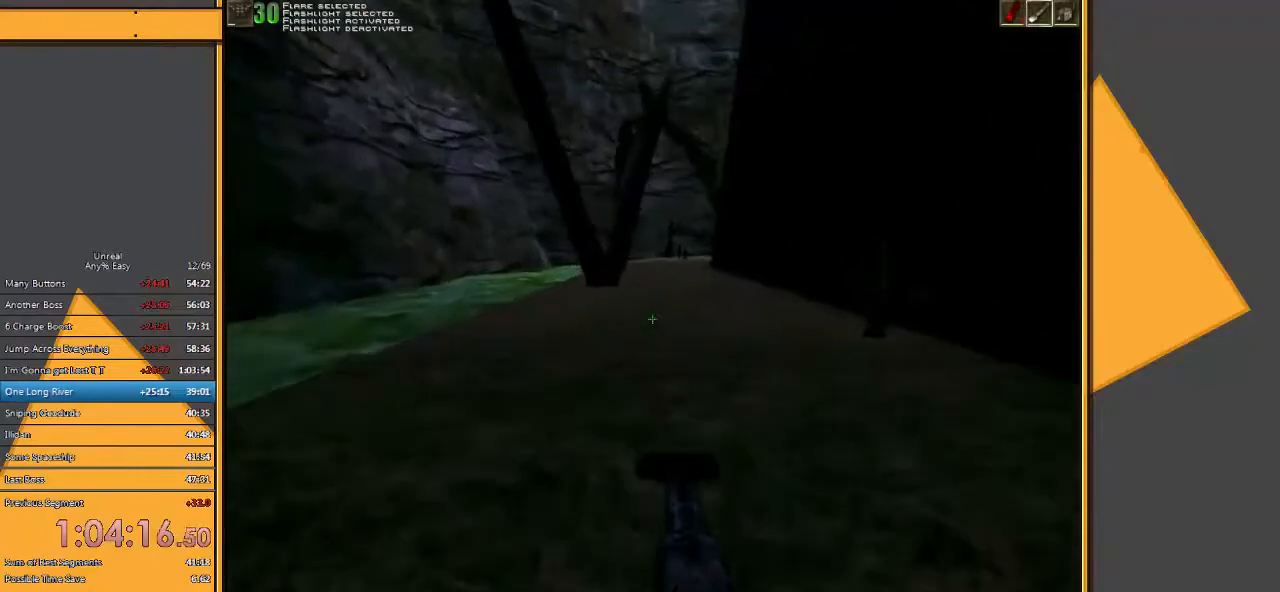
{"keys": ["w"], "mouse": [], "events": []}
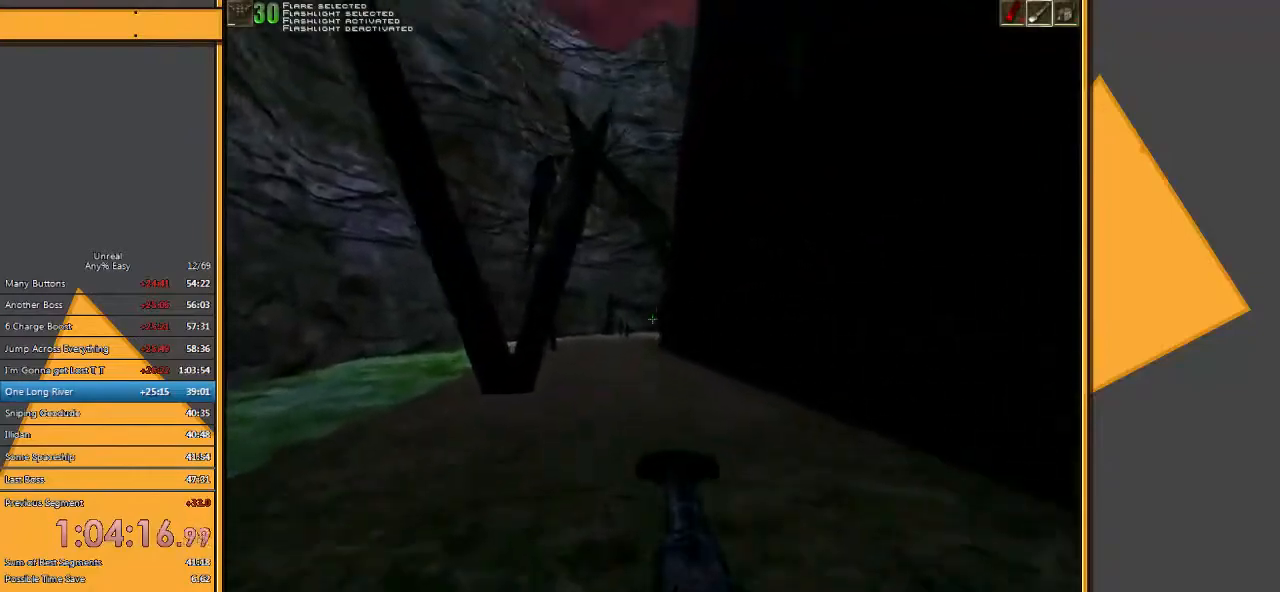
{"keys": ["w"], "mouse": [], "events": [[67, "d", "down"], [133, "d", "up"], [233, "d", "down"], [333, "d", "up"]]}
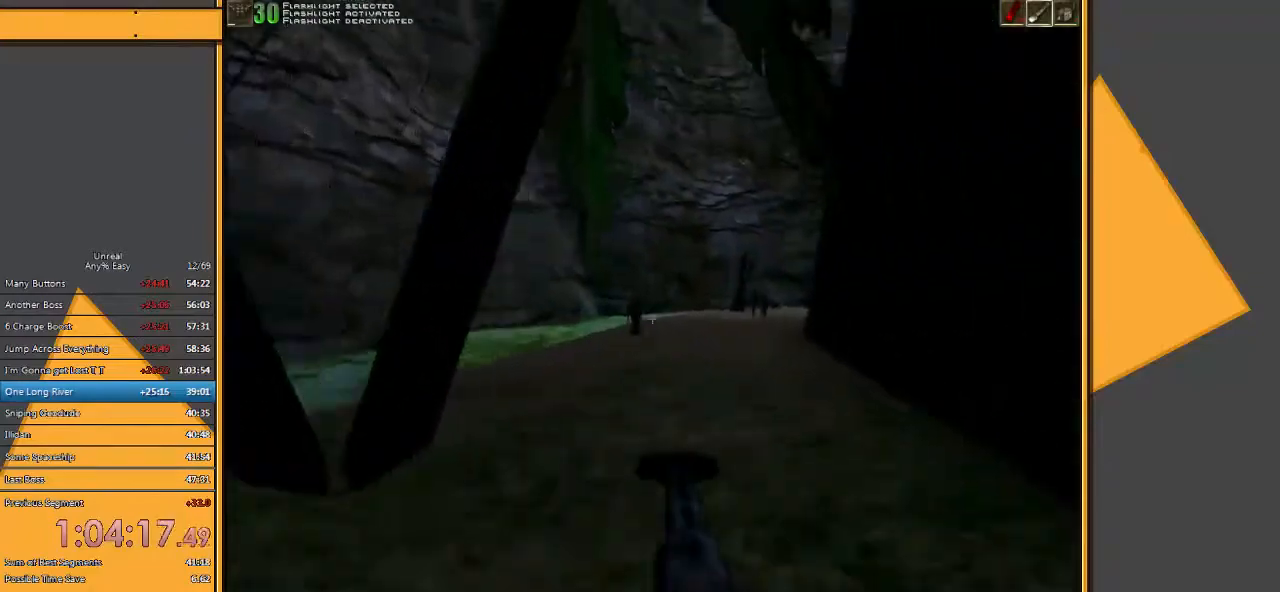
{"keys": ["w"], "mouse": [], "events": []}
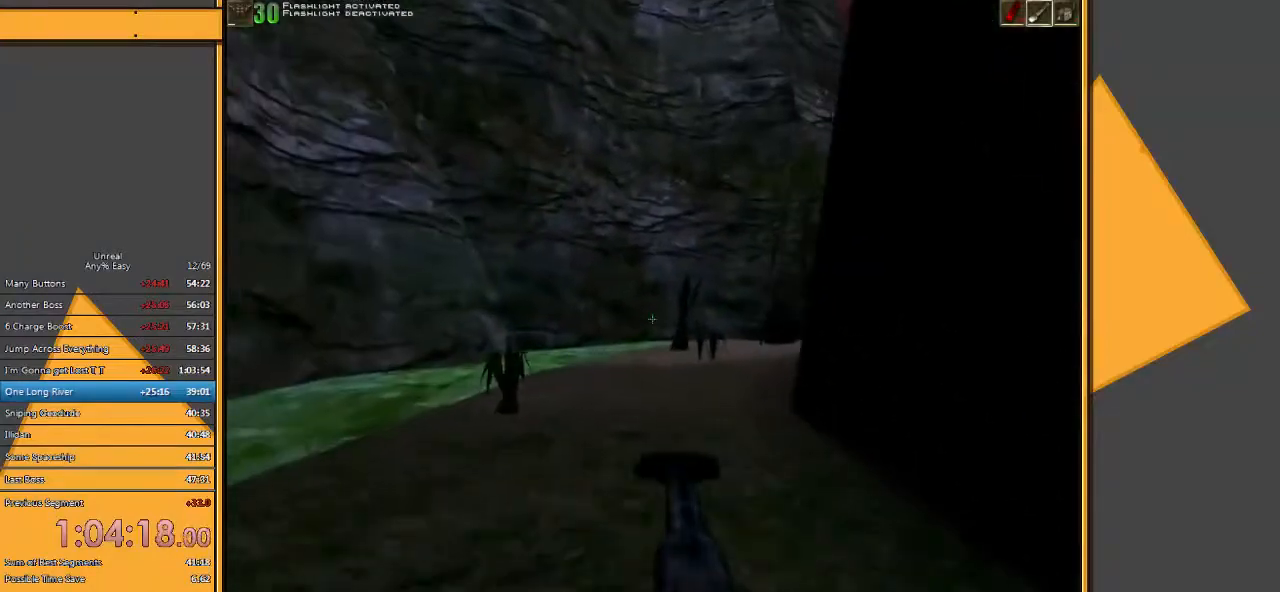
{"keys": ["w"], "mouse": [], "events": [[183, "d", "down"], [250, "d", "up"], [367, "d", "down"], [467, "d", "up"]]}
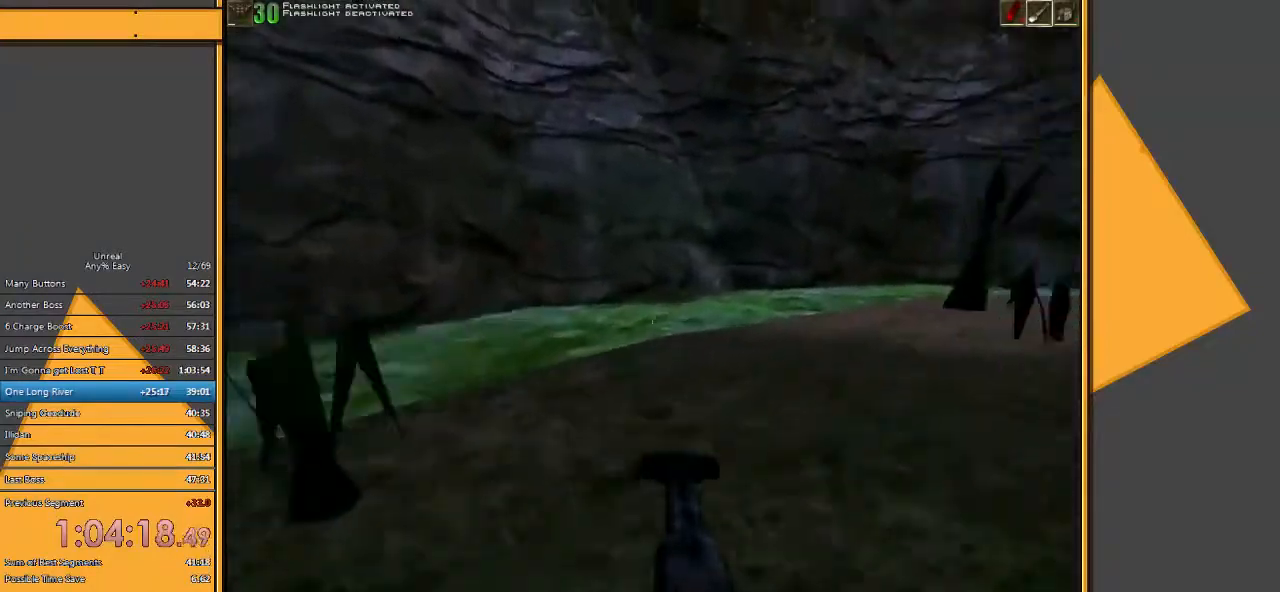
{"keys": ["w"], "mouse": [], "events": []}
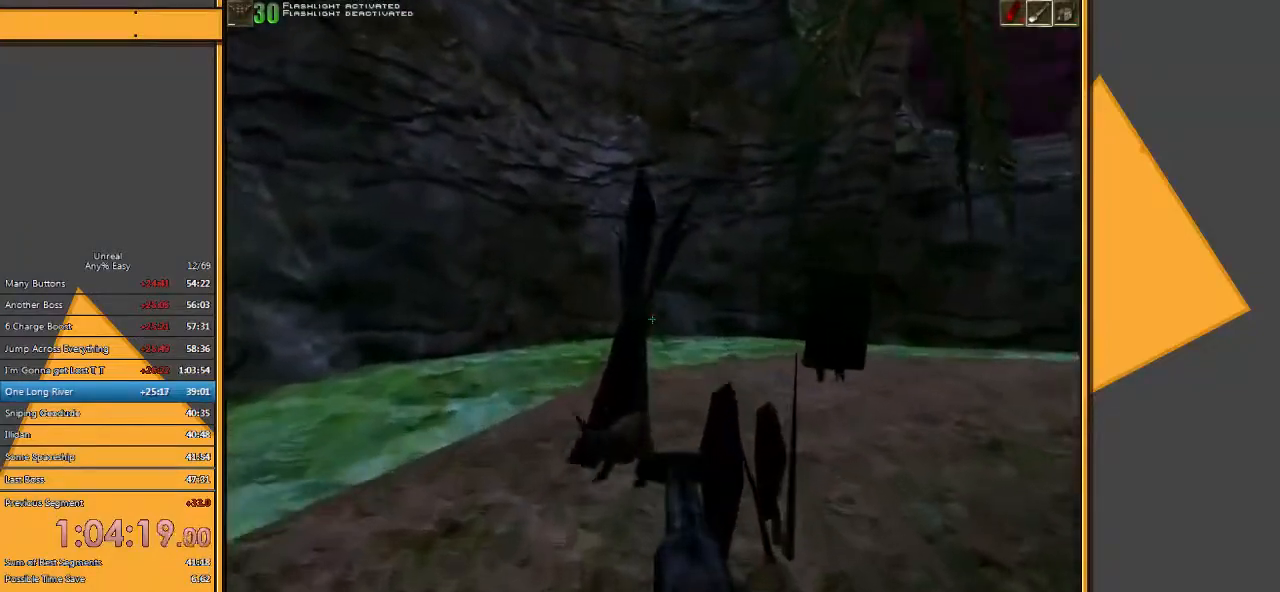
{"keys": ["w"], "mouse": [], "events": []}
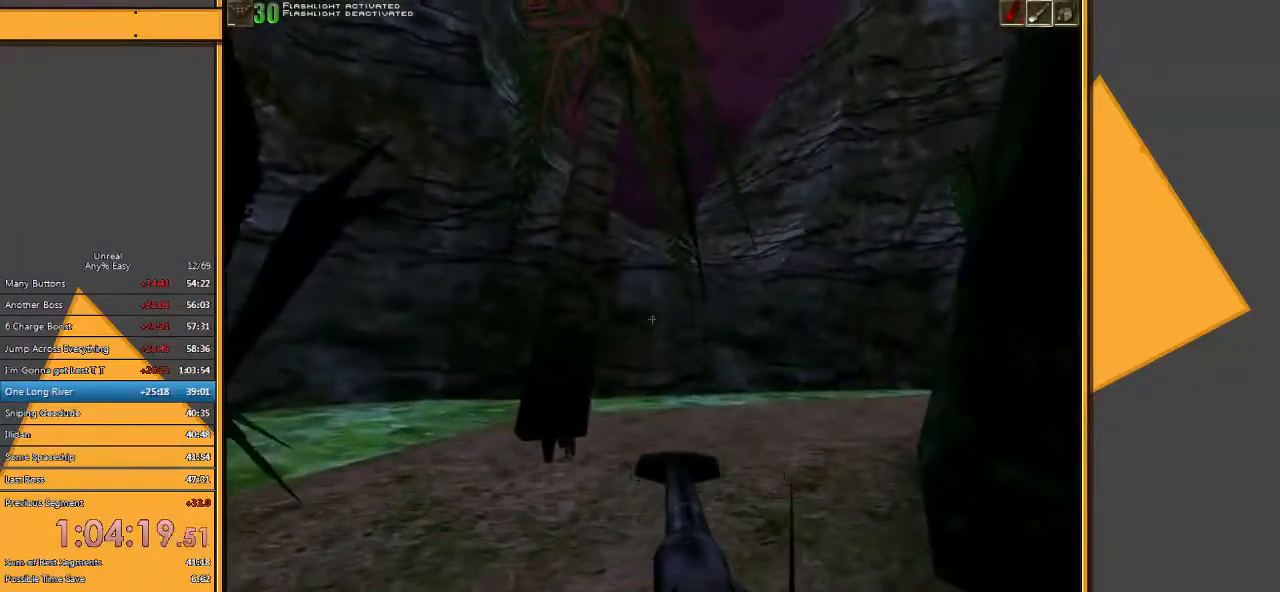
{"keys": ["a", "w"], "mouse": [], "events": [[183, "d", "down"], [383, "d", "up"], [500, "a", "down"]]}
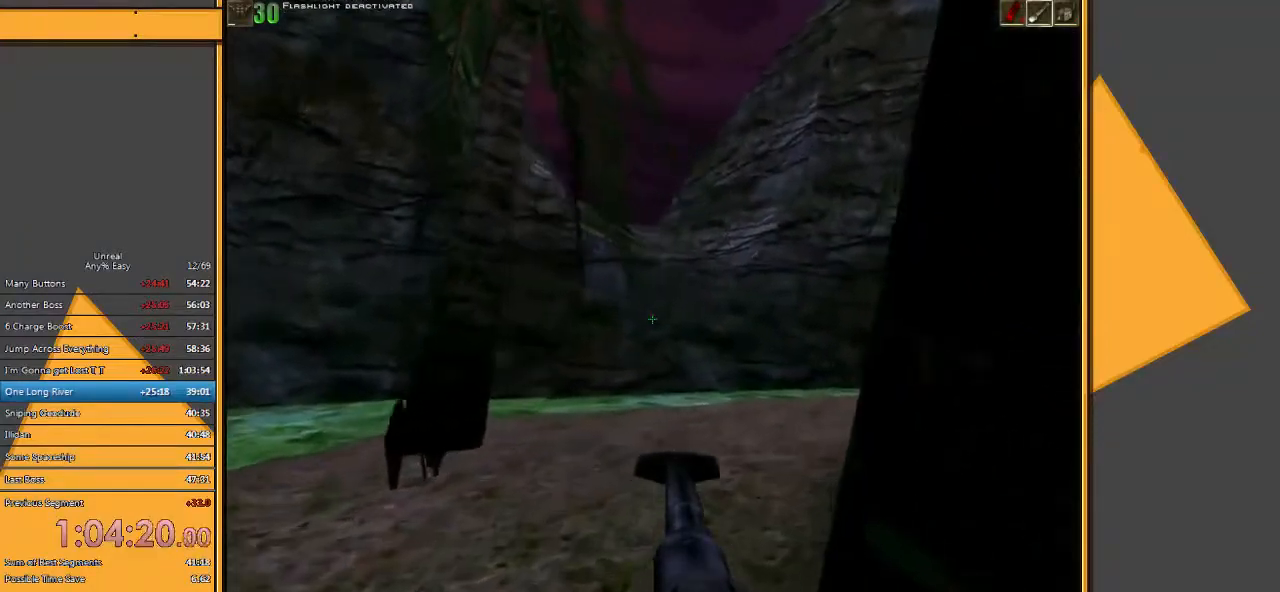
{"keys": ["w"], "mouse": [], "events": [[267, "a", "up"]]}